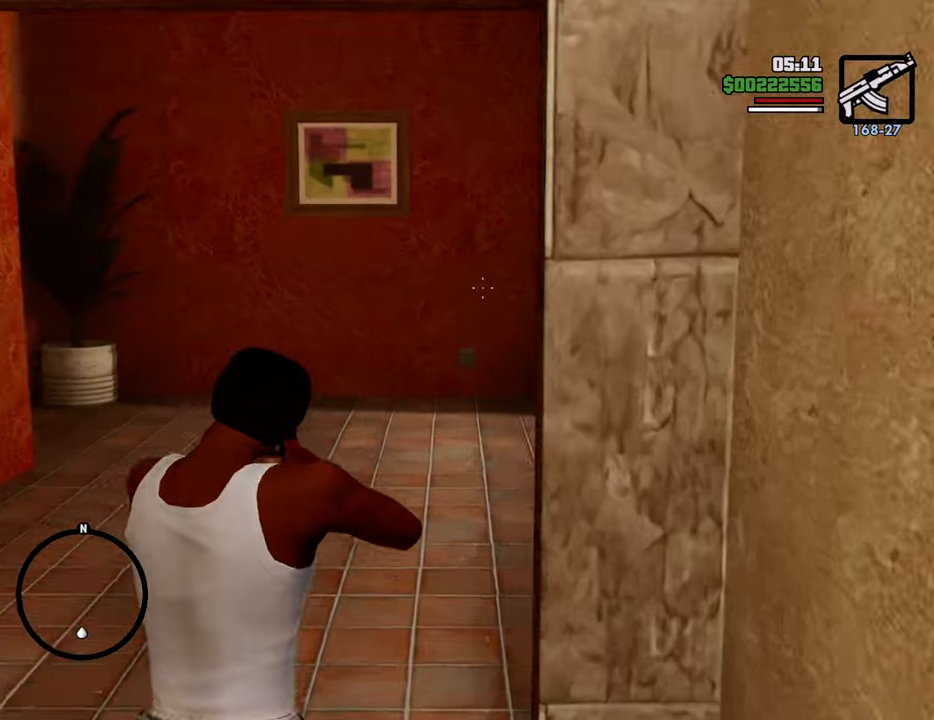
Gameplay with keyboard and mouse; each line is a JSON object with the keys and mouse buttons held at the frame after it. "events" lists presses ("down") and releases ("up") of "1", "2", "3", "4", "5", "6", "8", "a", "alt", "c", "ctrl", "d", "down", "e", "escape", "f", "f1", "f2", "f3", "g", "h", "left", "num2", "q", "r", "right", "s", "shift", "space", "t", "tab", "up", "v", "w", "x", "z", "mouse_left", "mouse_middle", "mouse_right", "mouse_wheel_up" and "mouse_wheel_down" between this image and that frame as [ms after this image, input, new state], when the widget could be followed in between. "mouse_left", "mouse_middle", "mouse_right", "mouse_wheel_up", "mouse_wheel_down" = the "left", "middle", "right", "wheel_up", "wheel_down" buttons of the "mouse" list. No other keys are recorded. Mouse movement is not recorded.
{"keys": ["w"], "mouse": ["right"], "events": []}
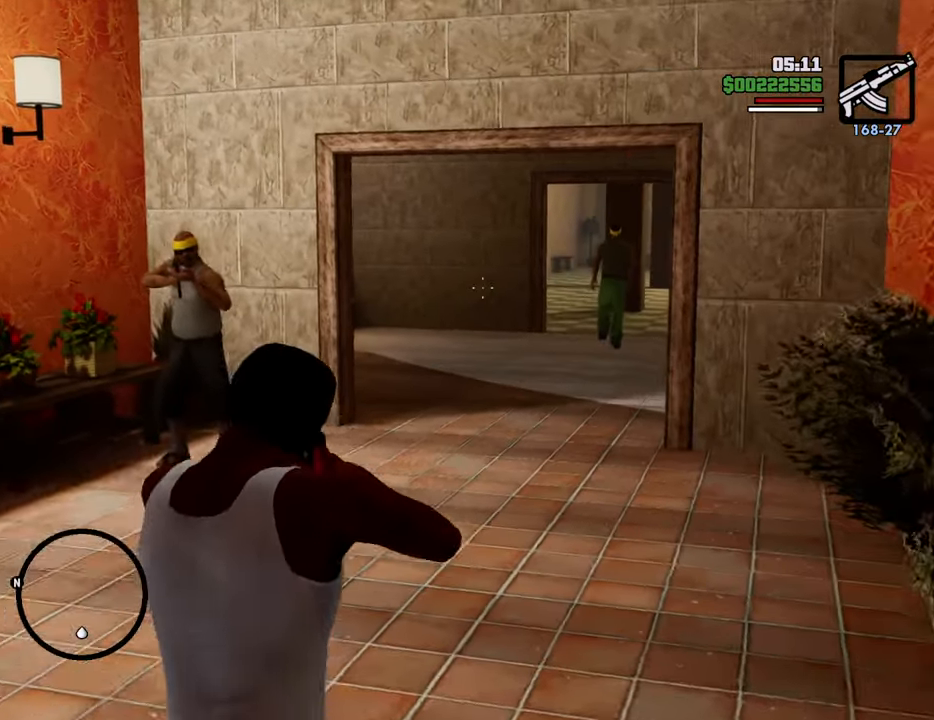
{"keys": ["w"], "mouse": ["right"], "events": []}
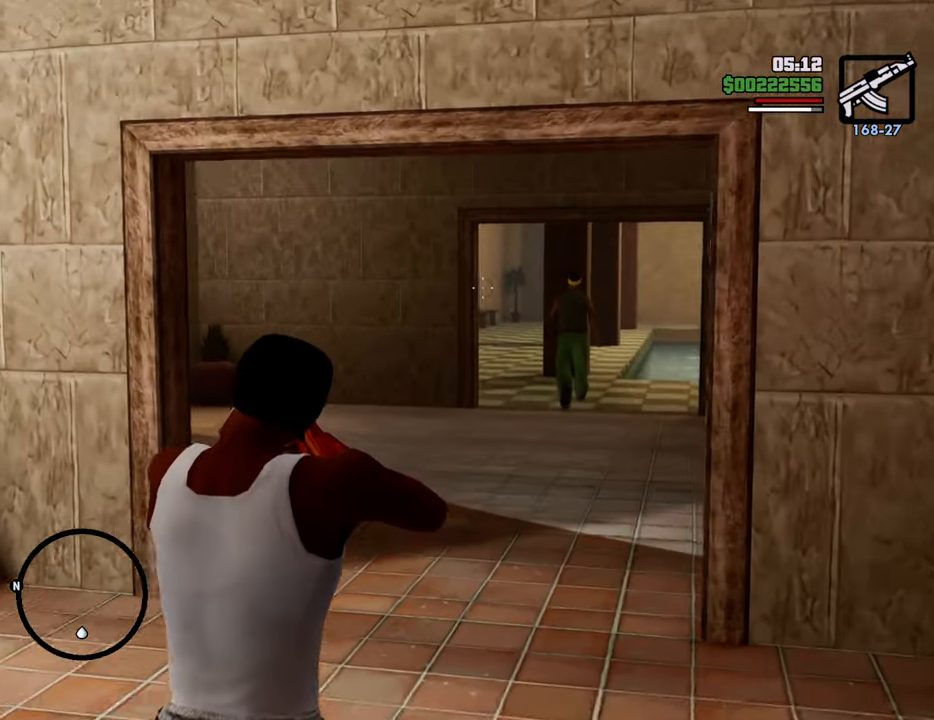
{"keys": ["w"], "mouse": ["right"], "events": []}
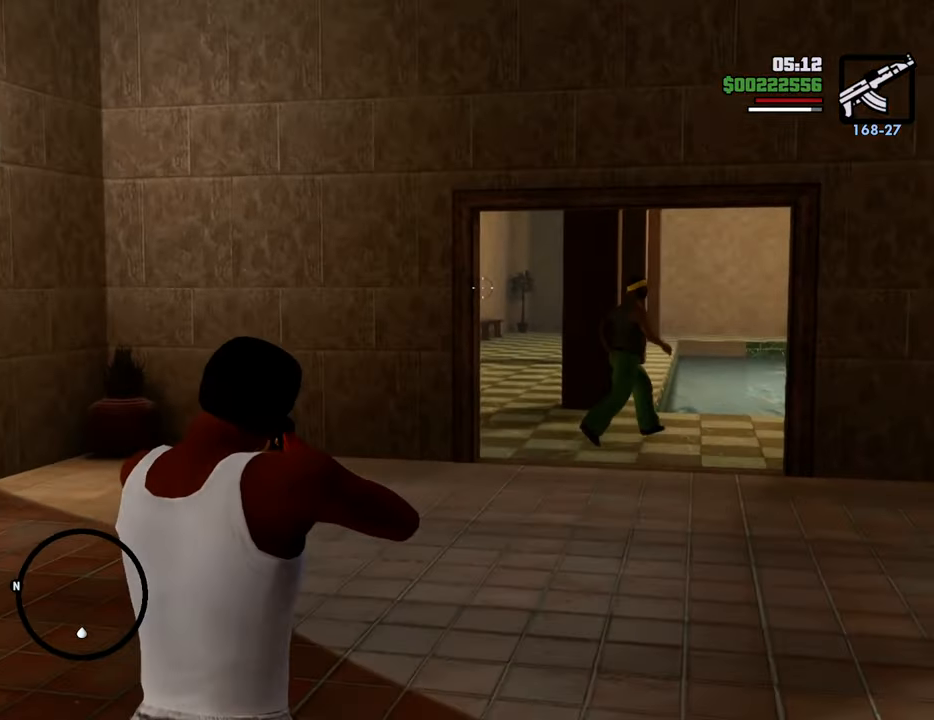
{"keys": ["w"], "mouse": ["right"], "events": []}
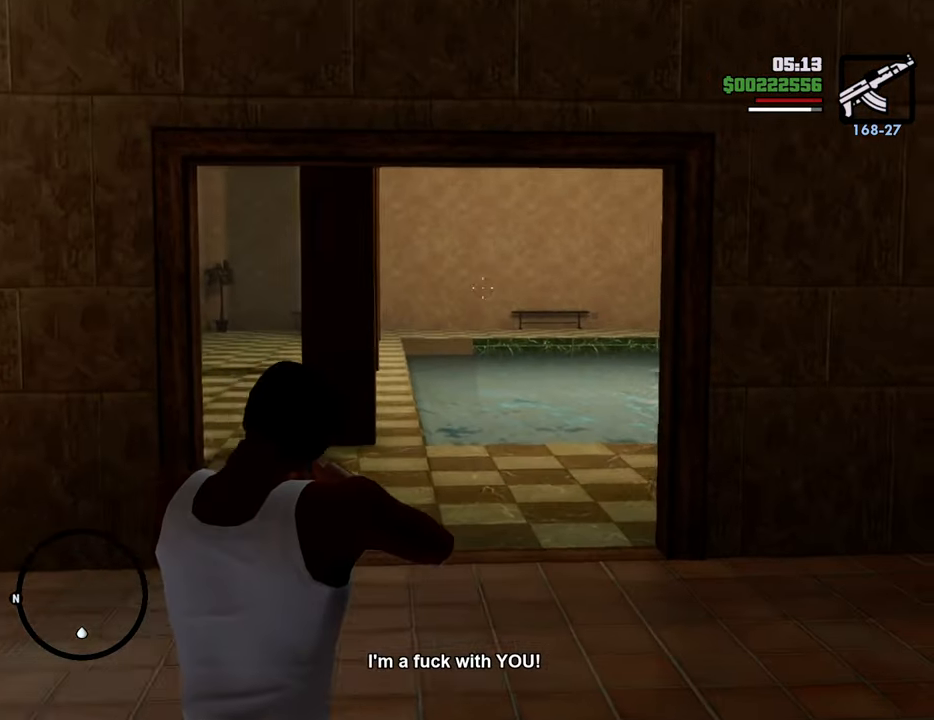
{"keys": ["w"], "mouse": ["right"], "events": []}
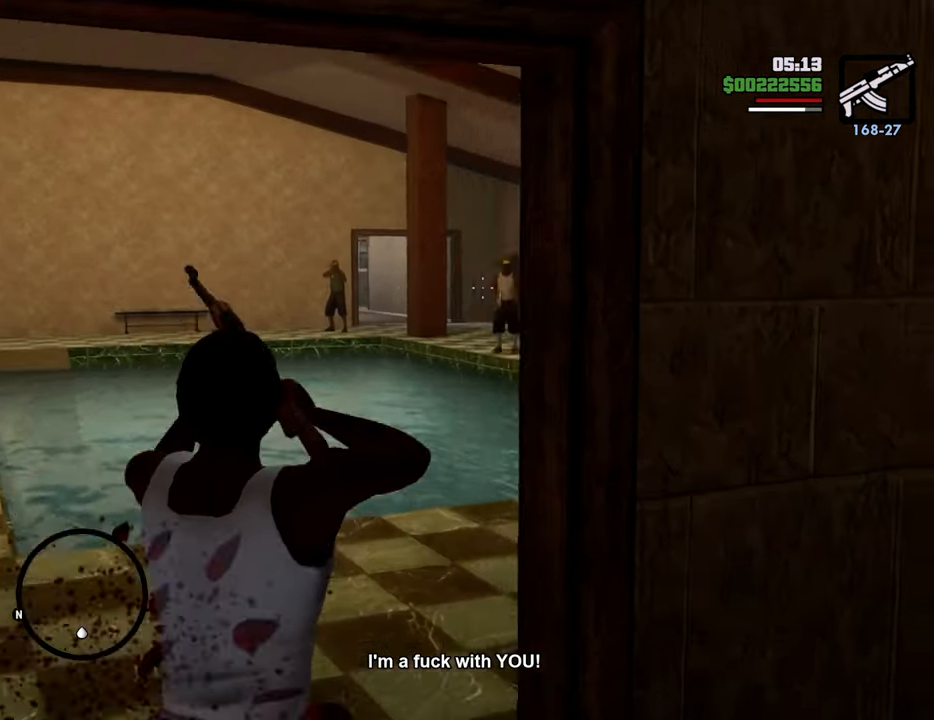
{"keys": ["w"], "mouse": ["right"], "events": []}
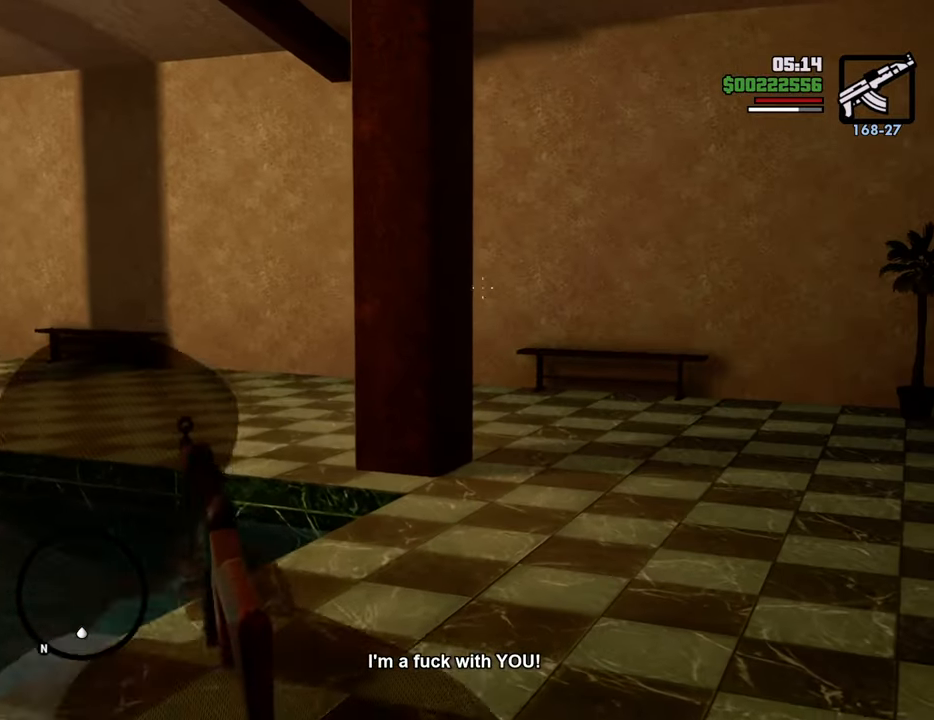
{"keys": ["w"], "mouse": ["right"], "events": []}
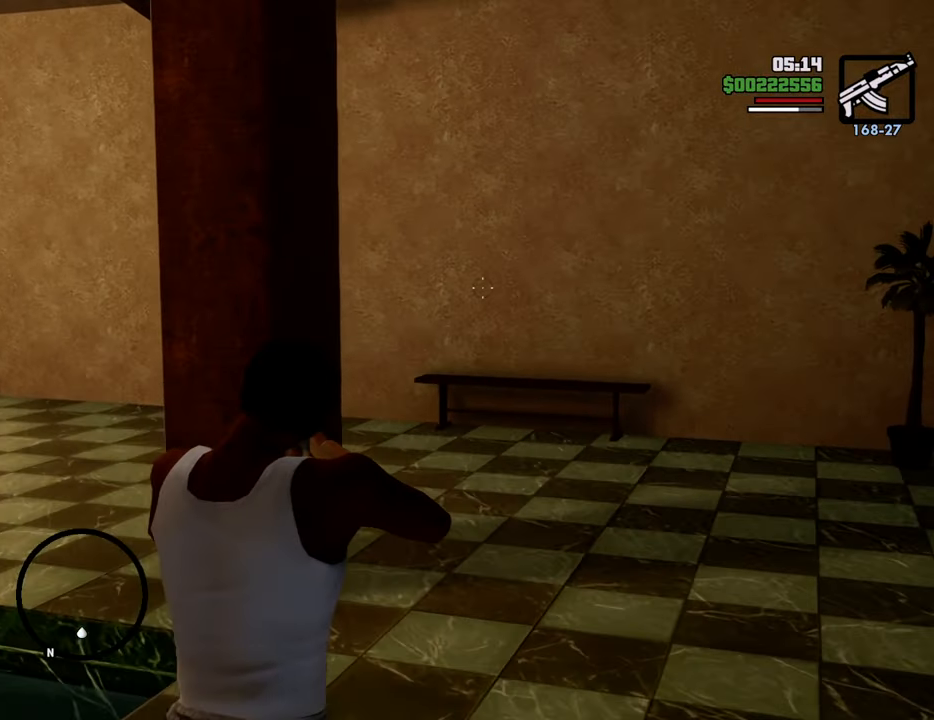
{"keys": ["w"], "mouse": ["right"], "events": []}
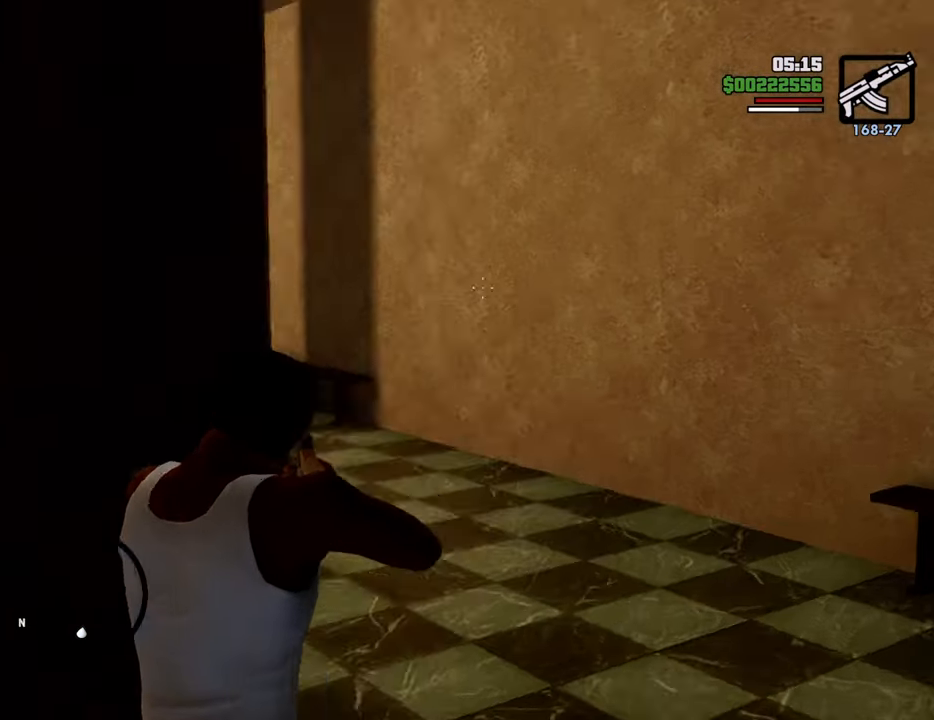
{"keys": ["w"], "mouse": ["right"], "events": []}
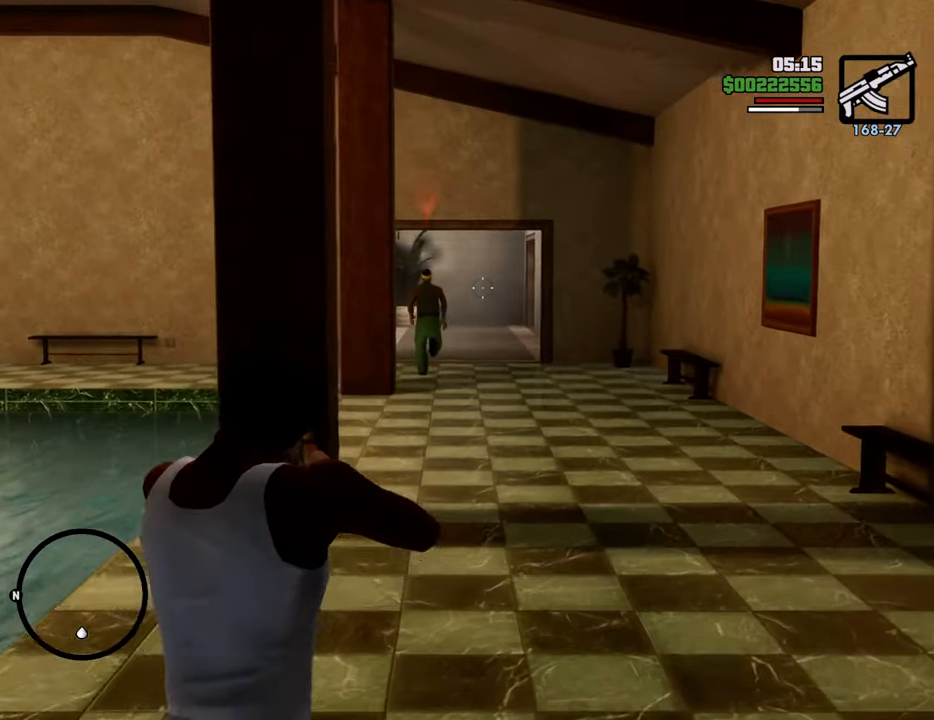
{"keys": ["w"], "mouse": ["right"], "events": []}
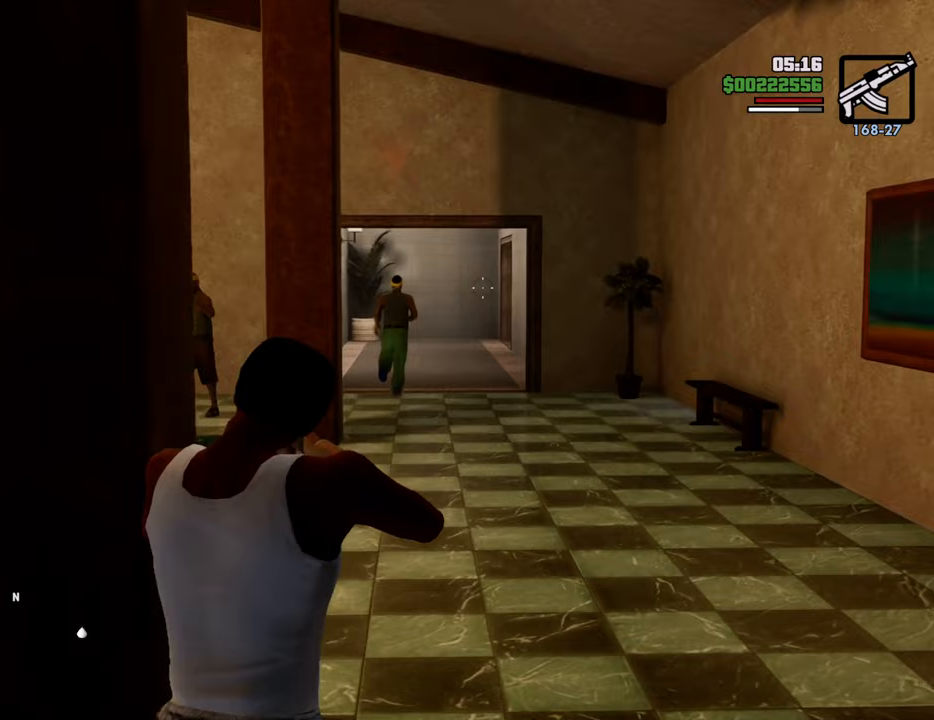
{"keys": ["w"], "mouse": ["right"], "events": []}
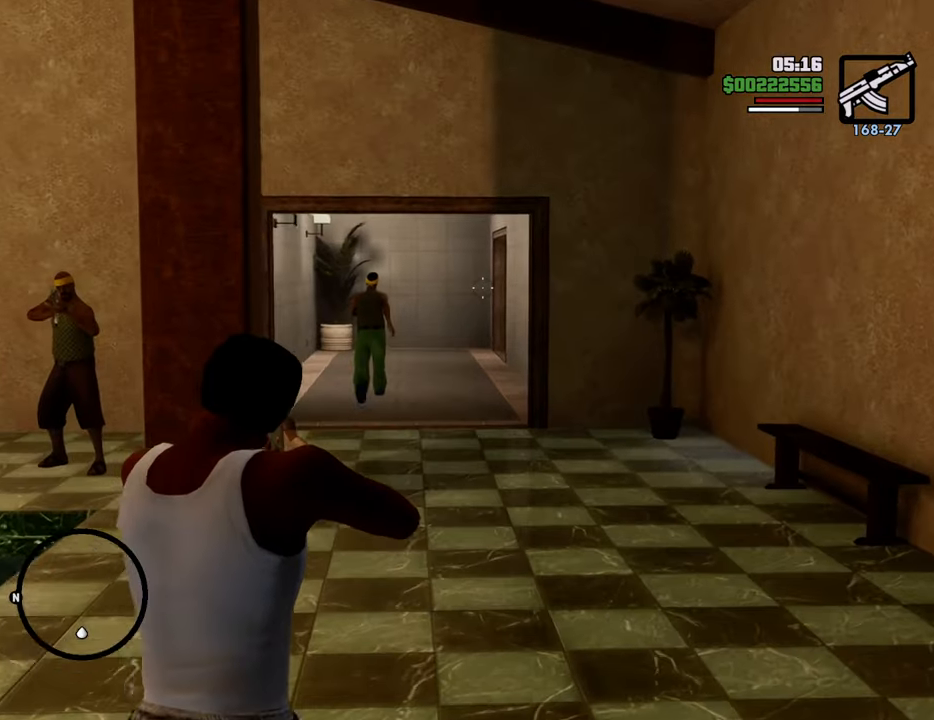
{"keys": ["w"], "mouse": ["right"], "events": []}
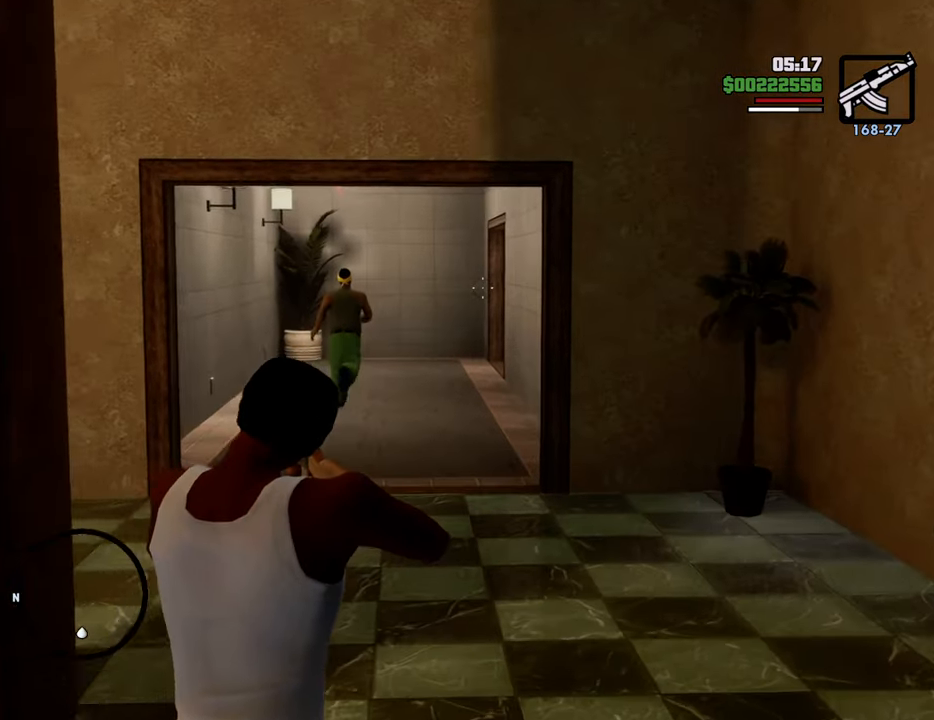
{"keys": ["w"], "mouse": ["right"], "events": []}
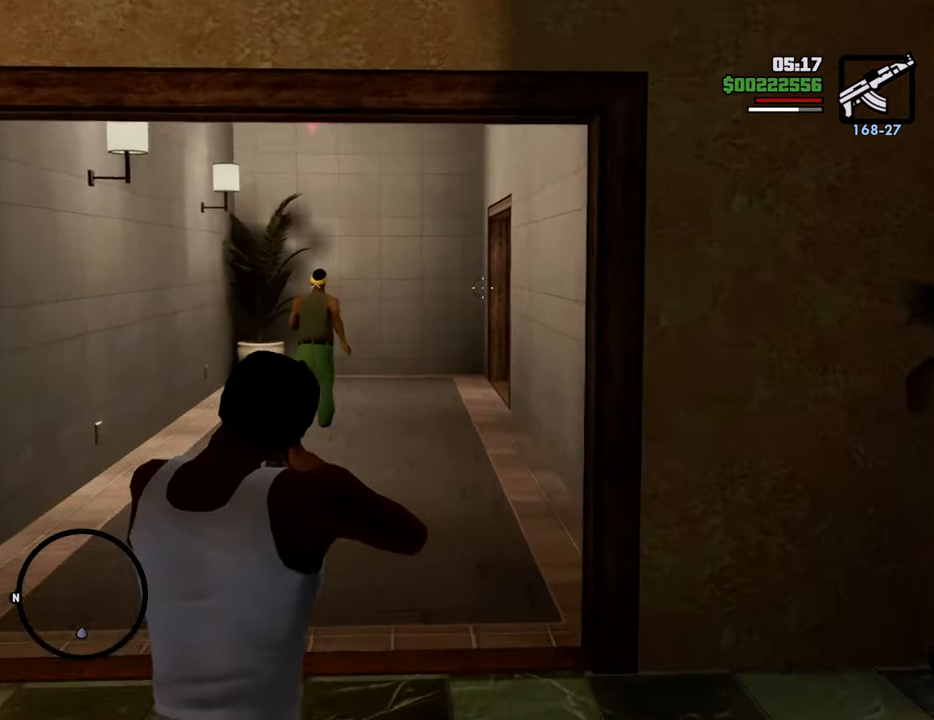
{"keys": ["w"], "mouse": ["right"], "events": []}
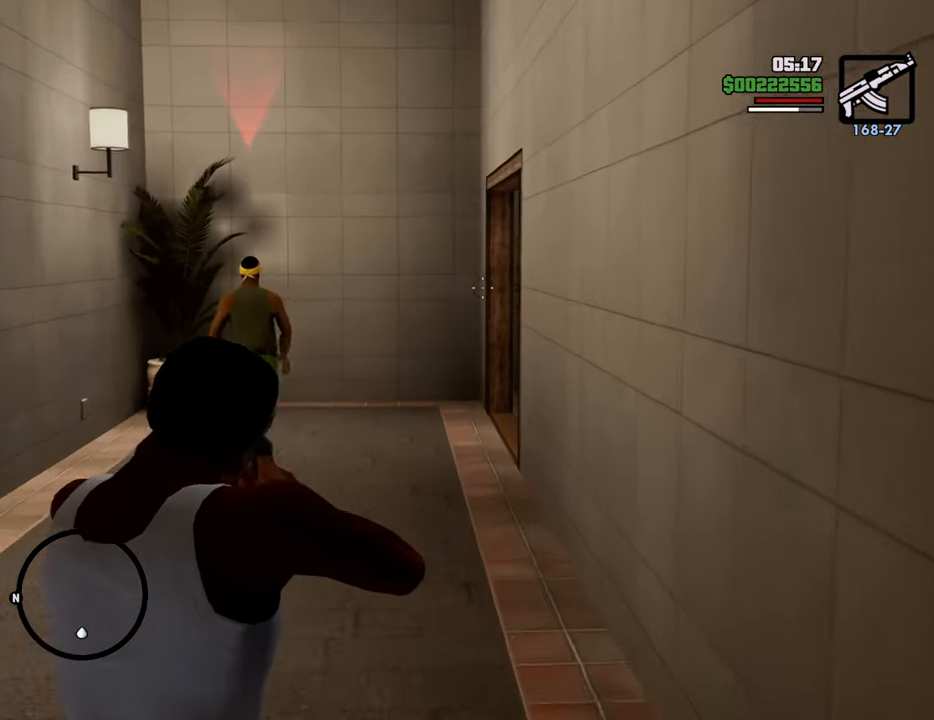
{"keys": ["w"], "mouse": ["right"], "events": []}
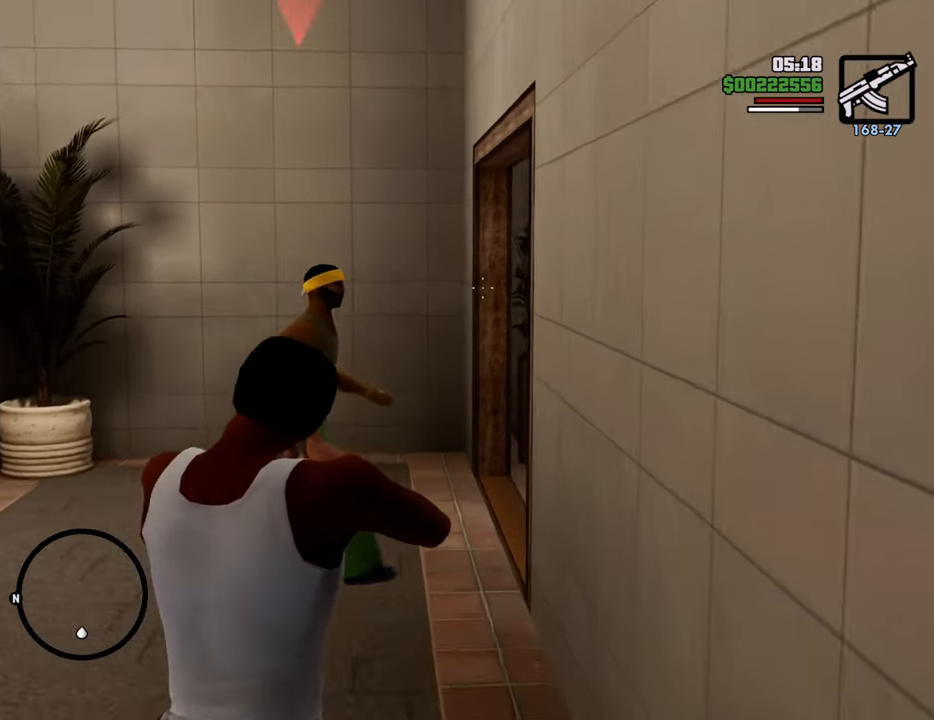
{"keys": ["w"], "mouse": ["right"], "events": []}
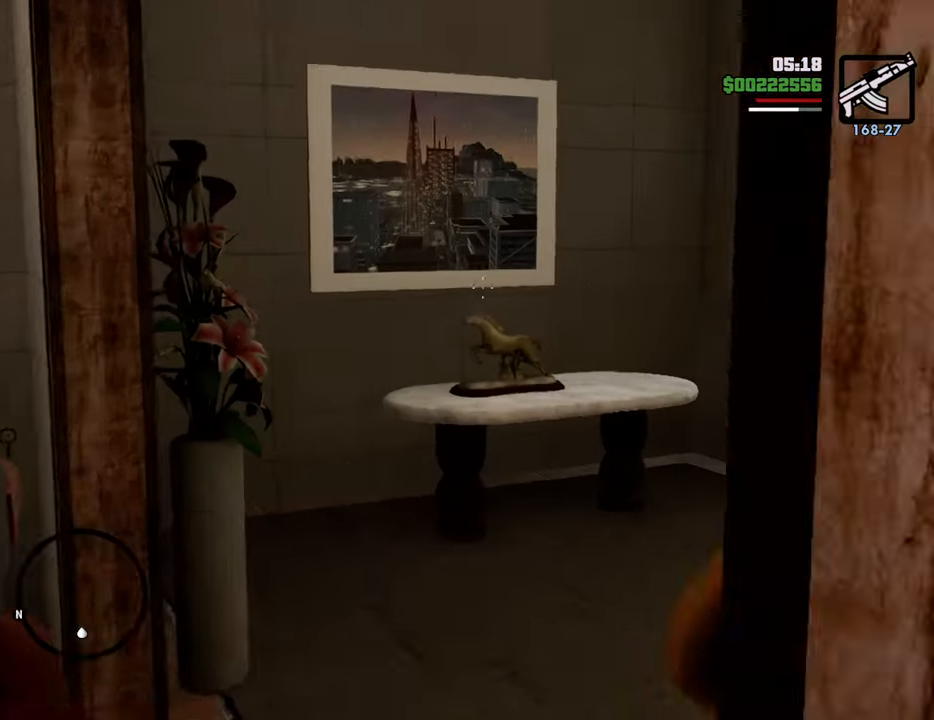
{"keys": ["w"], "mouse": ["right"], "events": []}
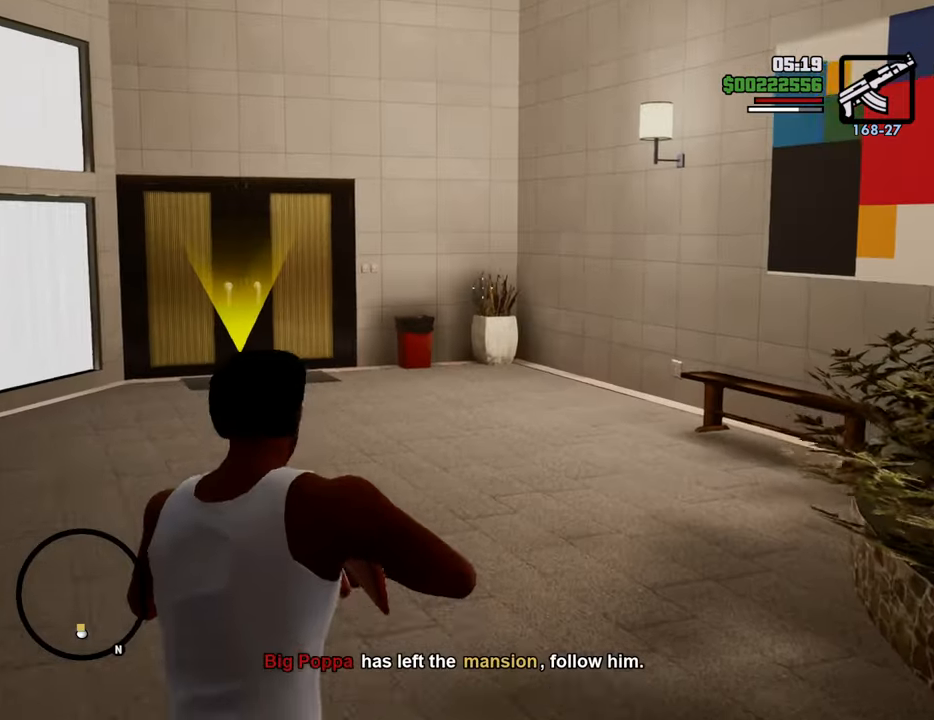
{"keys": ["w"], "mouse": ["right"], "events": []}
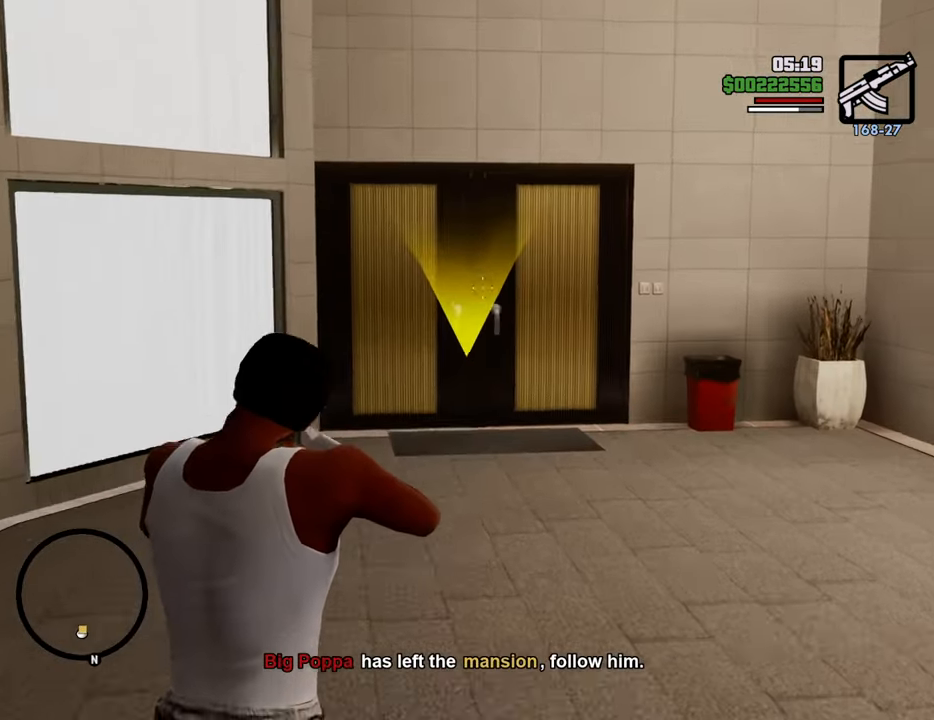
{"keys": ["w"], "mouse": [], "events": [[284, "mouse_right", "up"]]}
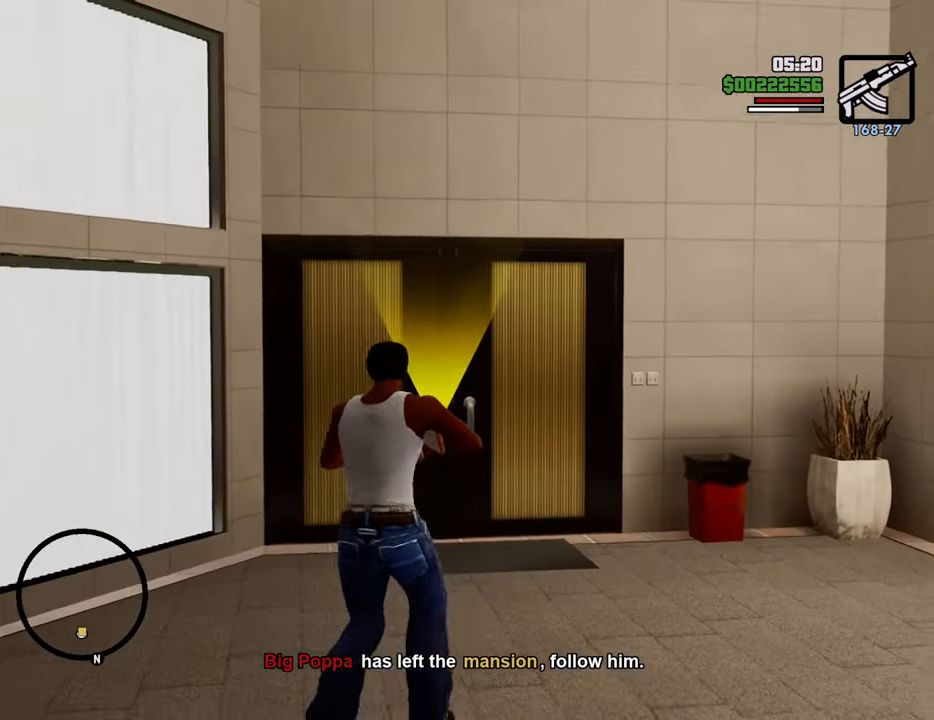
{"keys": ["w"], "mouse": [], "events": [[66, "1", "down"], [250, "1", "up"], [350, "1", "down"], [484, "1", "up"]]}
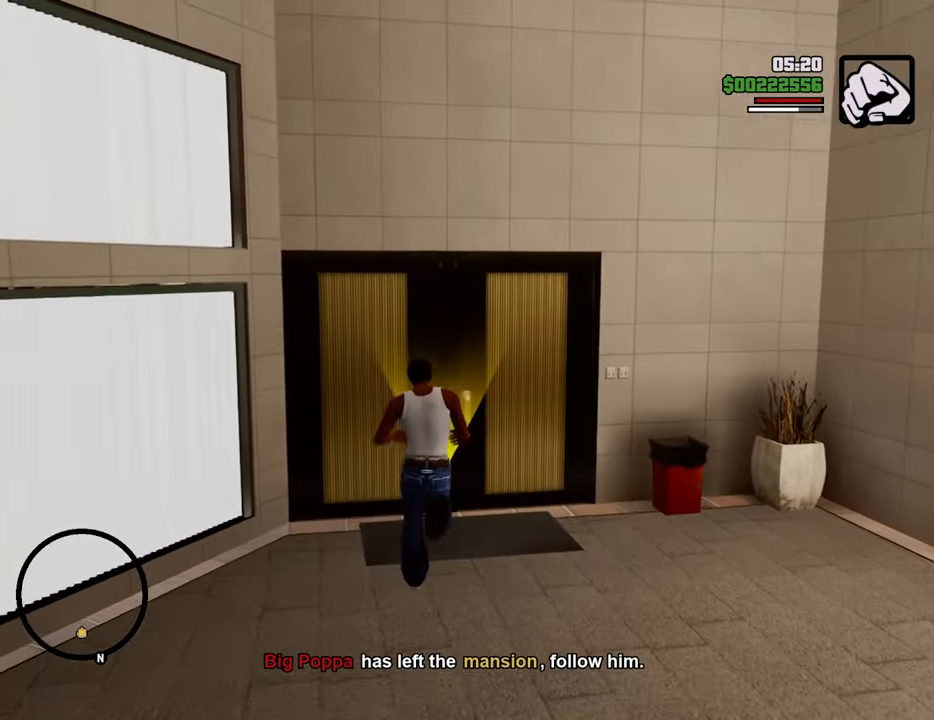
{"keys": [], "mouse": [], "events": [[83, "1", "down"], [116, "w", "up"], [267, "1", "up"]]}
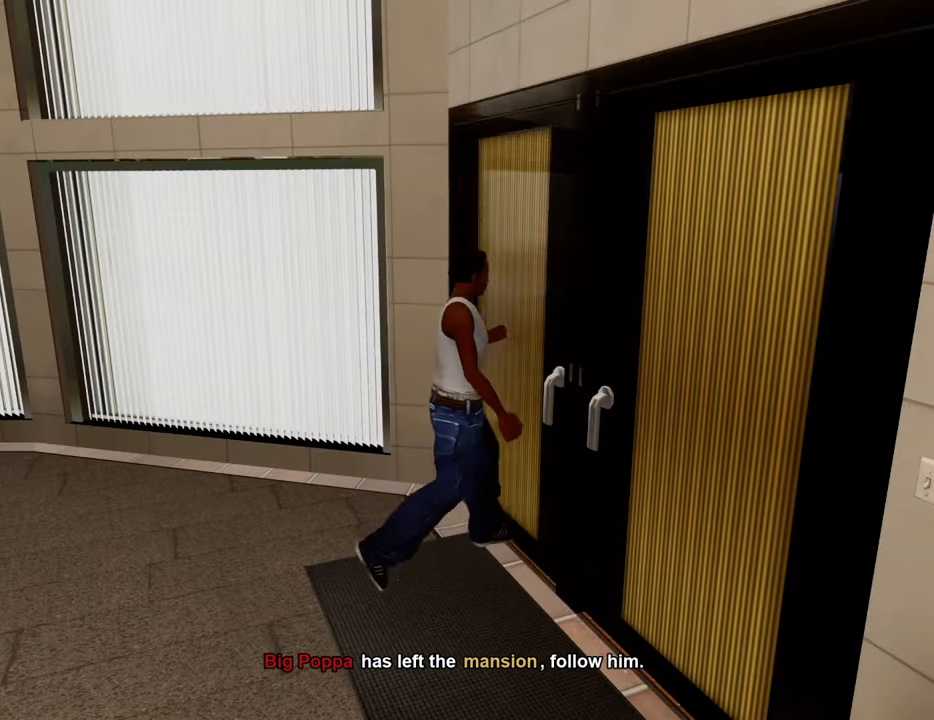
{"keys": [], "mouse": [], "events": []}
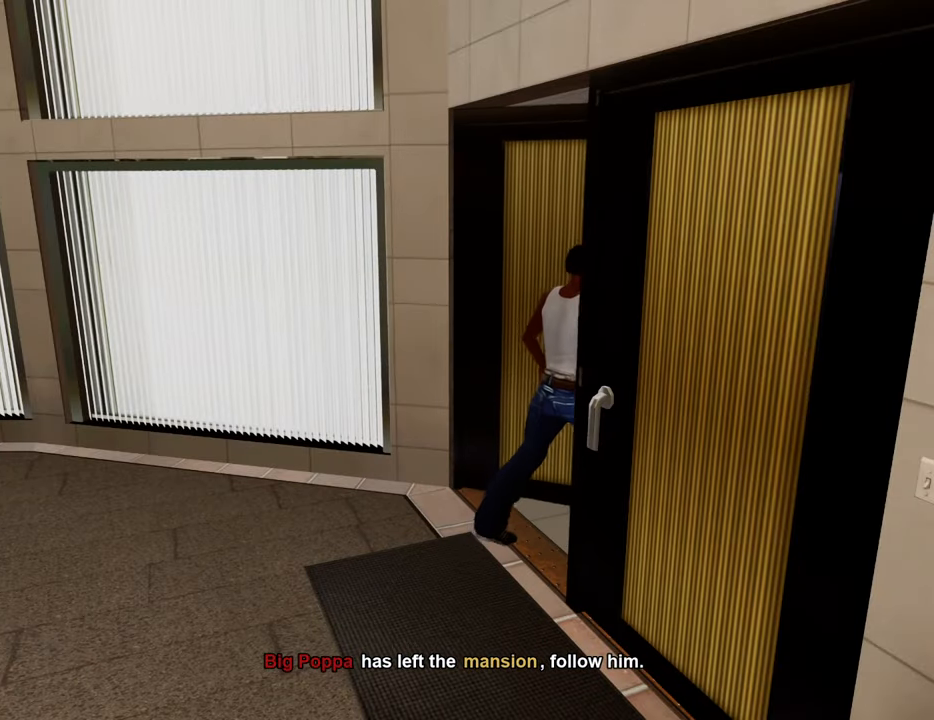
{"keys": ["d"], "mouse": [], "events": [[16, "d", "down"], [67, "d", "up"], [67, "space", "down"], [133, "a", "down"], [133, "space", "up"], [200, "a", "up"], [234, "d", "down"], [284, "d", "up"], [284, "space", "down"], [367, "a", "down"], [367, "space", "up"], [367, "w", "down"], [417, "a", "up"], [417, "w", "up"], [467, "d", "down"]]}
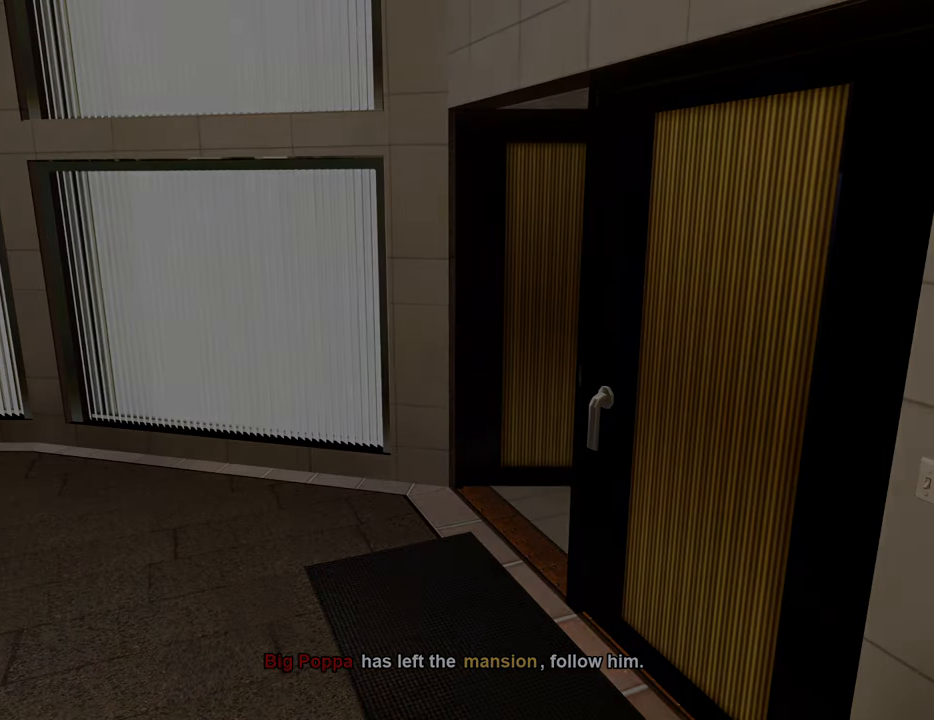
{"keys": ["space"], "mouse": [], "events": [[17, "space", "down"], [67, "d", "up"], [117, "a", "down"], [117, "space", "up"], [117, "w", "down"], [150, "a", "up"], [150, "w", "up"], [200, "d", "down"], [250, "space", "down"], [301, "d", "up"], [351, "space", "up"], [351, "w", "down"], [384, "d", "down"], [384, "w", "up"], [484, "d", "up"], [484, "space", "down"]]}
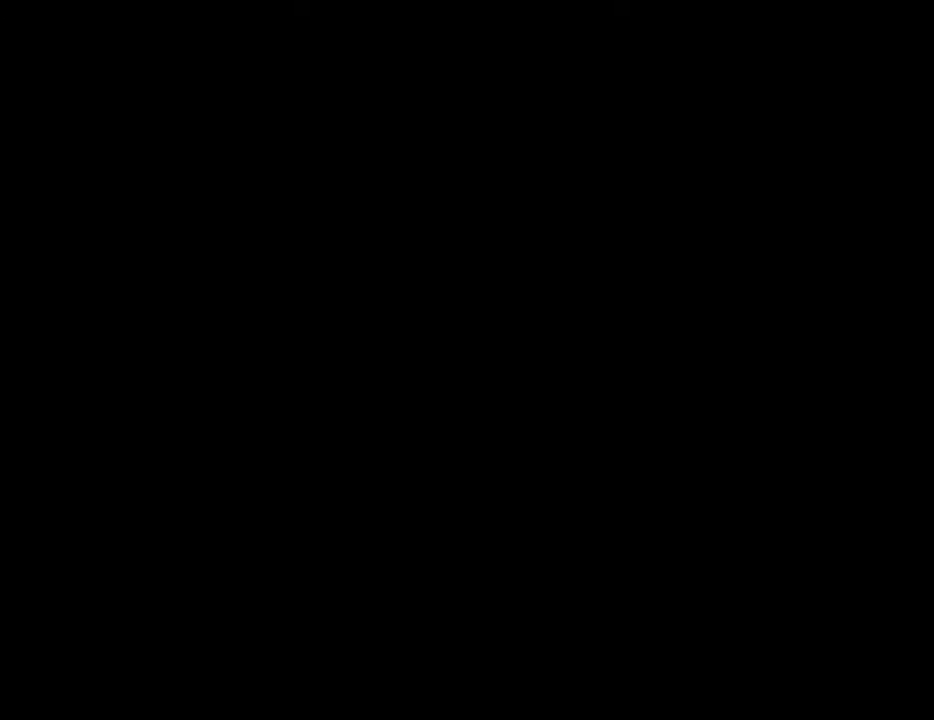
{"keys": ["a", "space"], "mouse": [], "events": [[33, "a", "down"], [84, "space", "up"], [84, "w", "down"], [117, "a", "up"], [117, "w", "up"], [167, "d", "down"], [217, "d", "up"], [217, "space", "down"], [267, "a", "down"], [267, "space", "up"], [267, "w", "down"], [351, "a", "up"], [351, "d", "down"], [351, "w", "up"], [451, "d", "up"], [451, "space", "down"], [501, "a", "down"]]}
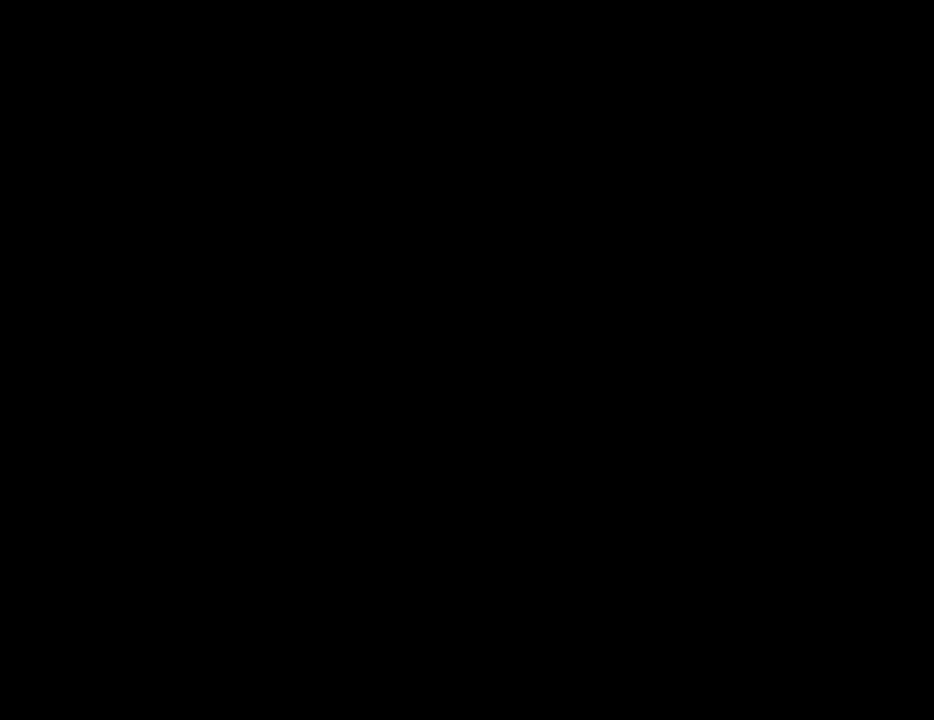
{"keys": ["space"], "mouse": [], "events": [[50, "space", "up"], [100, "a", "up"], [134, "d", "down"], [134, "space", "down"], [184, "d", "up"], [234, "a", "down"], [284, "space", "up"], [334, "a", "up"], [368, "d", "down"], [368, "space", "down"], [418, "d", "up"]]}
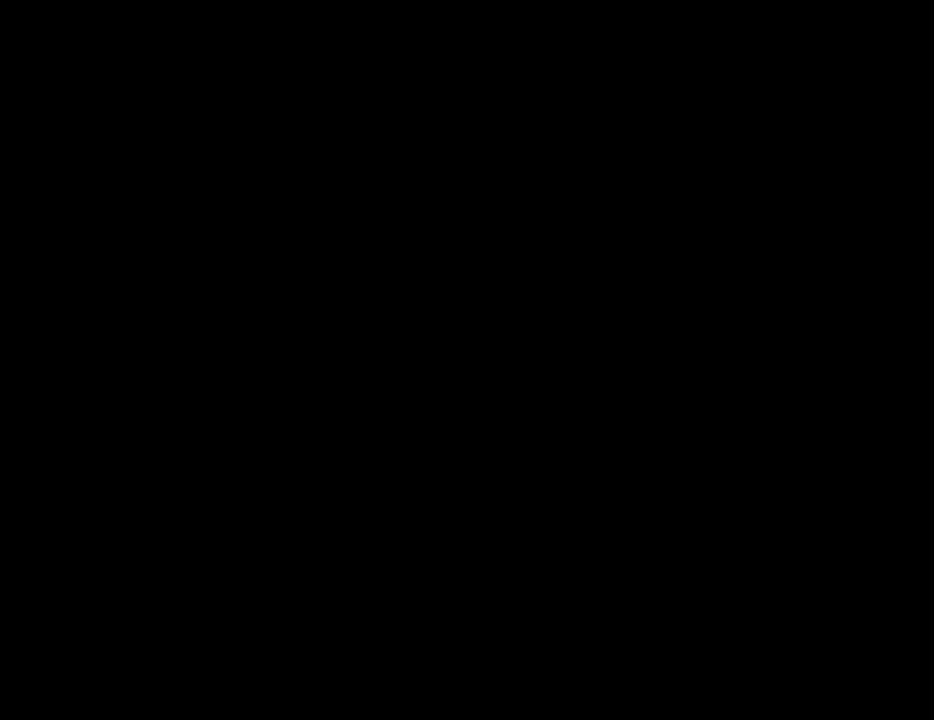
{"keys": ["a"], "mouse": [], "events": [[33, "a", "down"], [33, "space", "up"], [83, "a", "up"], [83, "d", "down"], [133, "space", "down"], [167, "d", "up"], [267, "a", "down"], [267, "space", "up"], [267, "w", "down"], [317, "a", "up"], [317, "w", "up"], [367, "d", "down"], [401, "d", "up"], [401, "space", "down"], [451, "a", "down"], [501, "space", "up"]]}
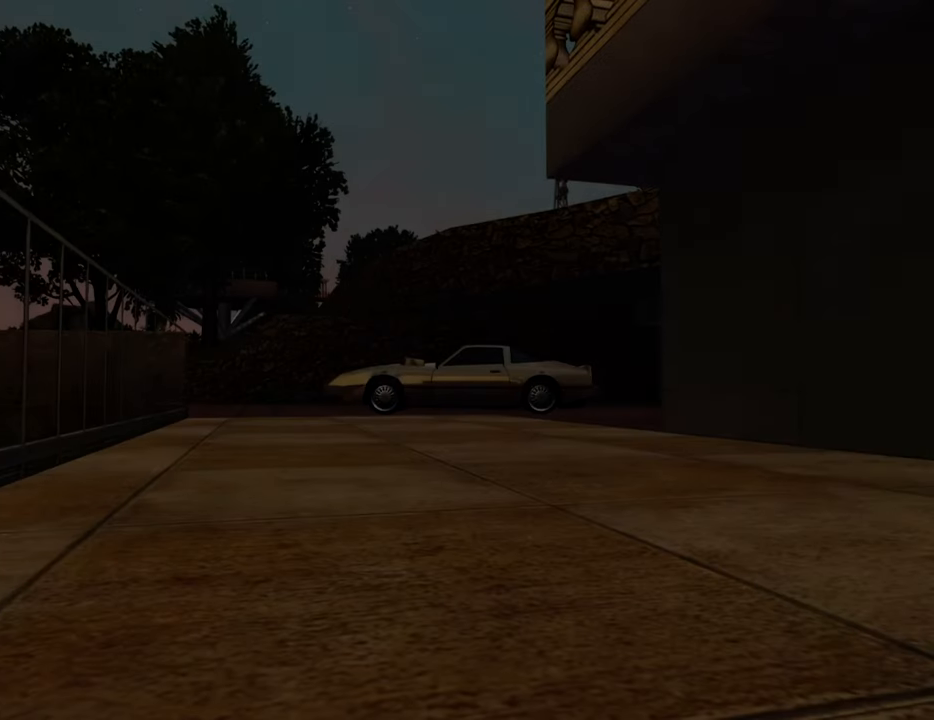
{"keys": ["a"], "mouse": [], "events": [[50, "a", "up"], [50, "d", "down"], [133, "d", "up"], [133, "space", "down"], [184, "a", "down"], [184, "mouse_left", "down"], [184, "mouse_right", "down"], [234, "space", "up"], [284, "a", "up"], [284, "mouse_left", "up"], [284, "mouse_right", "up"], [334, "d", "down"], [367, "d", "up"], [367, "mouse_left", "down"], [367, "mouse_right", "down"], [367, "space", "down"], [468, "a", "down"], [468, "mouse_left", "up"], [468, "mouse_right", "up"], [468, "space", "up"]]}
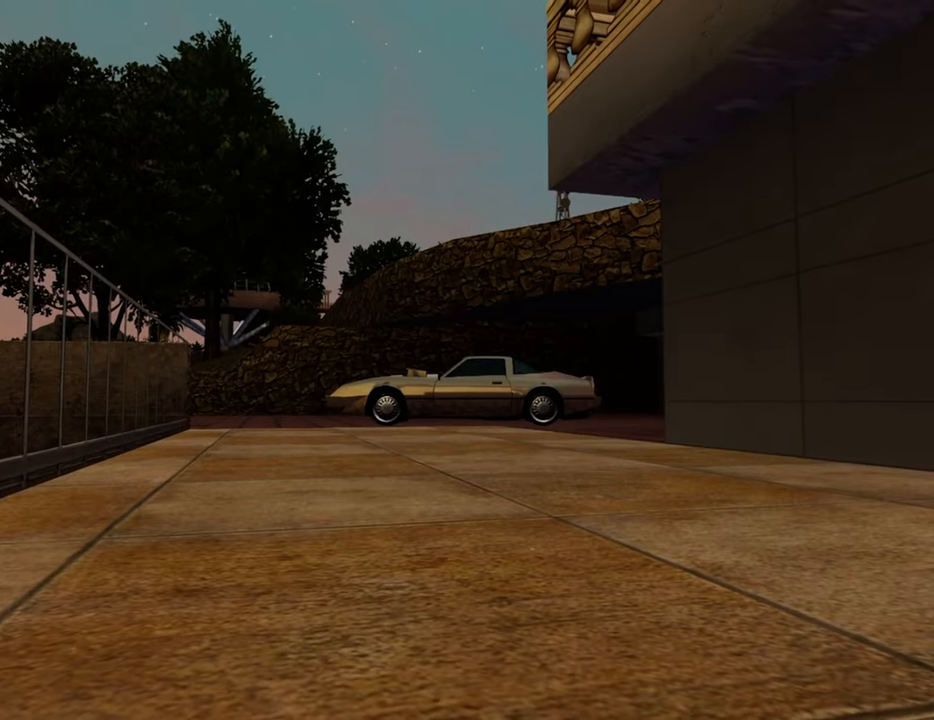
{"keys": [], "mouse": [], "events": [[17, "a", "up"], [67, "mouse_left", "down"], [67, "mouse_right", "down"], [200, "mouse_left", "up"], [200, "mouse_right", "up"]]}